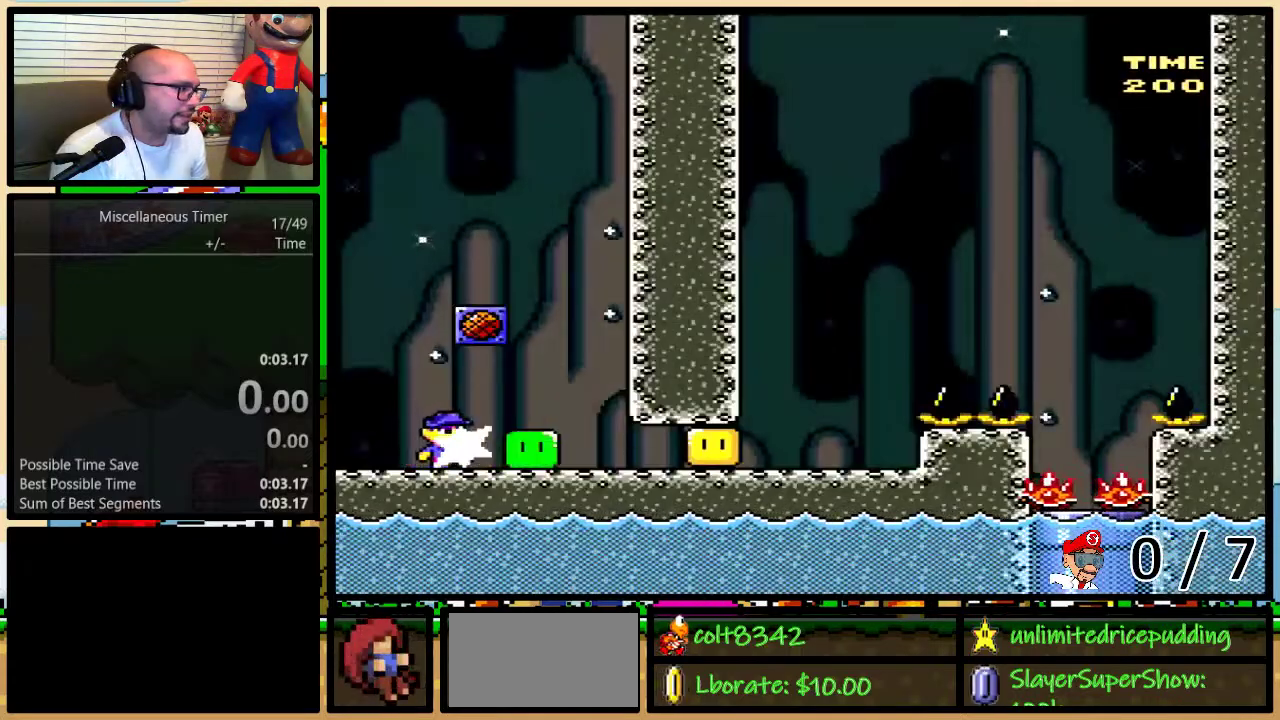
Gameplay with a controller (Nintendo layout); each line is a JSON object with the inputs held at the frame after it. "events" lists button and stick changes between this image and that frame as [ms after this image, input, new state], when the widget could be followed in between. Not read: L3 R3.
{"buttons": [], "events": [[17, "Y", "down"], [450, "DPAD_RIGHT", "up"], [483, "Y", "up"]]}
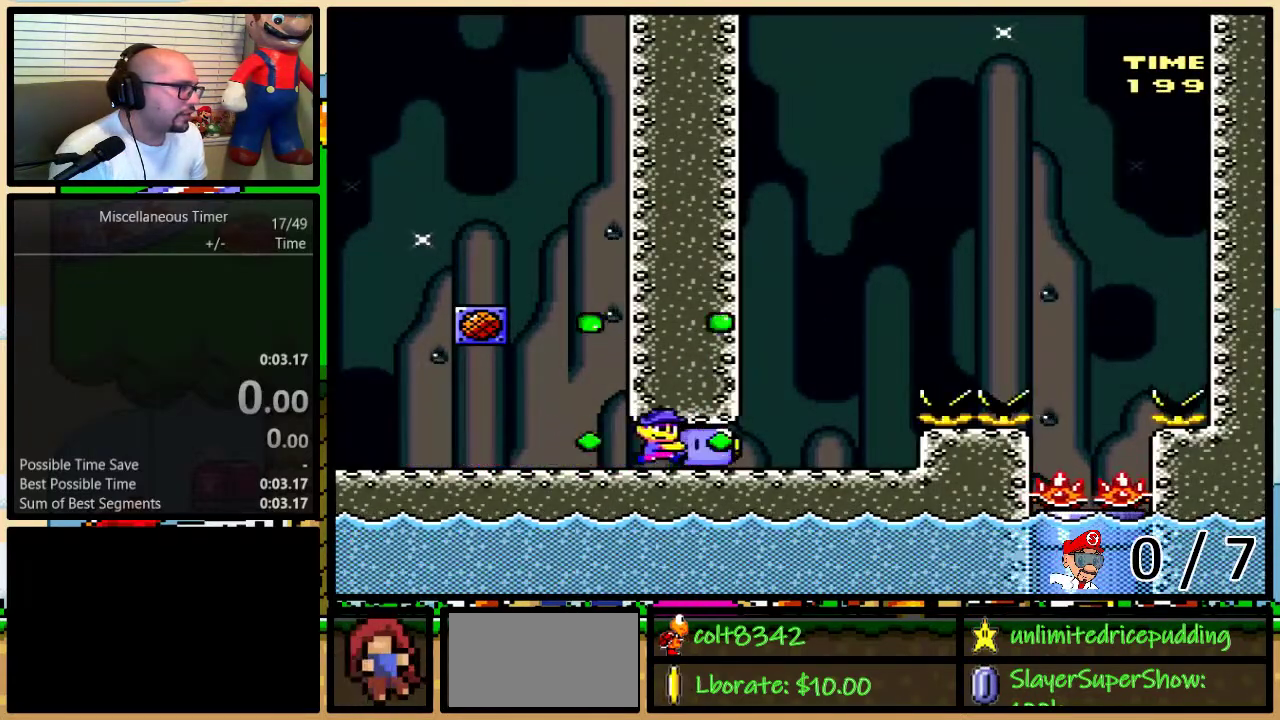
{"buttons": ["X", "SELECT"], "events": [[83, "DPAD_RIGHT", "down"], [83, "X", "down"], [117, "DPAD_UP", "down"], [367, "DPAD_RIGHT", "up"], [367, "DPAD_UP", "up"], [450, "SELECT", "down"]]}
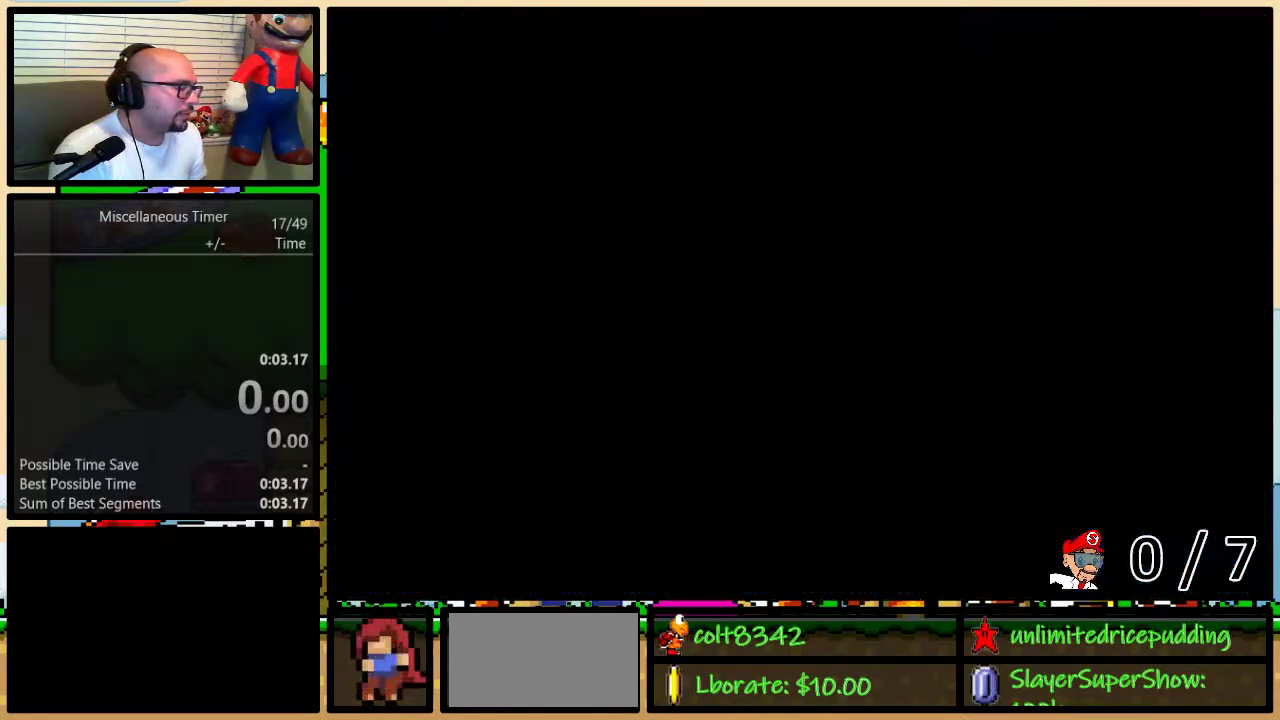
{"buttons": ["DPAD_RIGHT"], "events": [[83, "SELECT", "up"], [133, "X", "up"], [183, "DPAD_RIGHT", "down"], [300, "Y", "down"], [483, "Y", "up"]]}
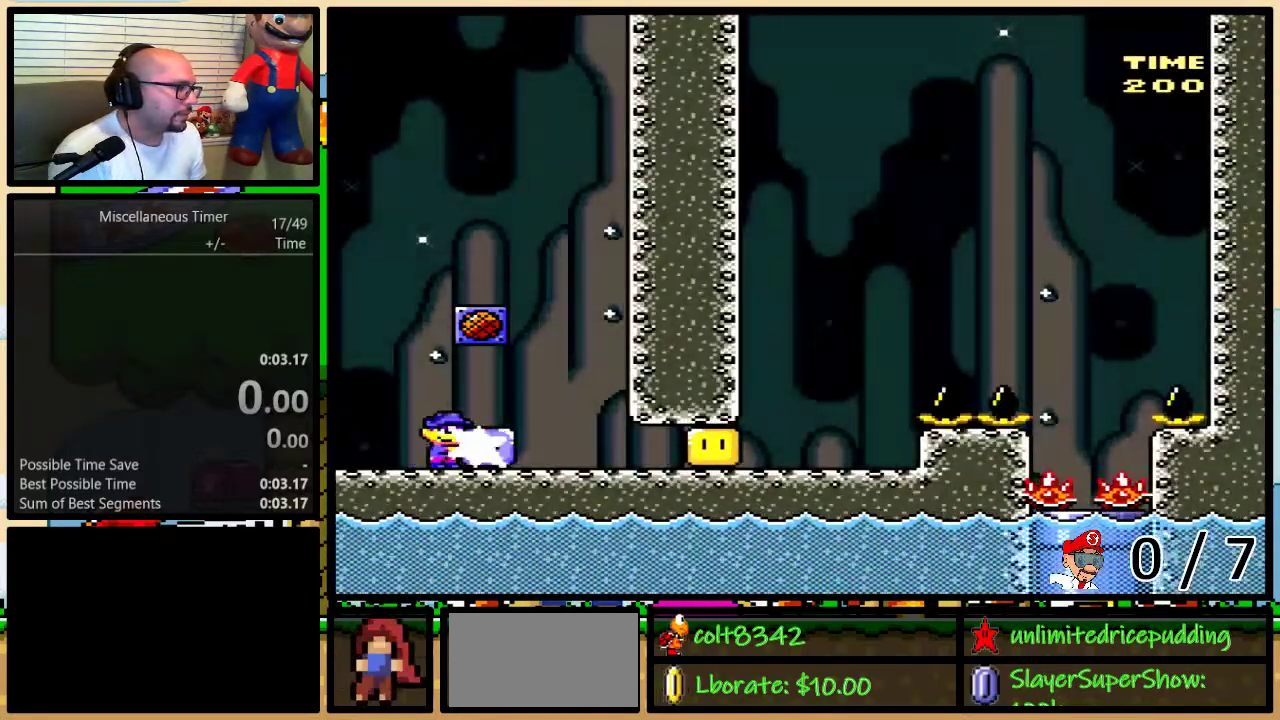
{"buttons": [], "events": [[83, "X", "down"], [417, "DPAD_RIGHT", "up"], [483, "X", "up"]]}
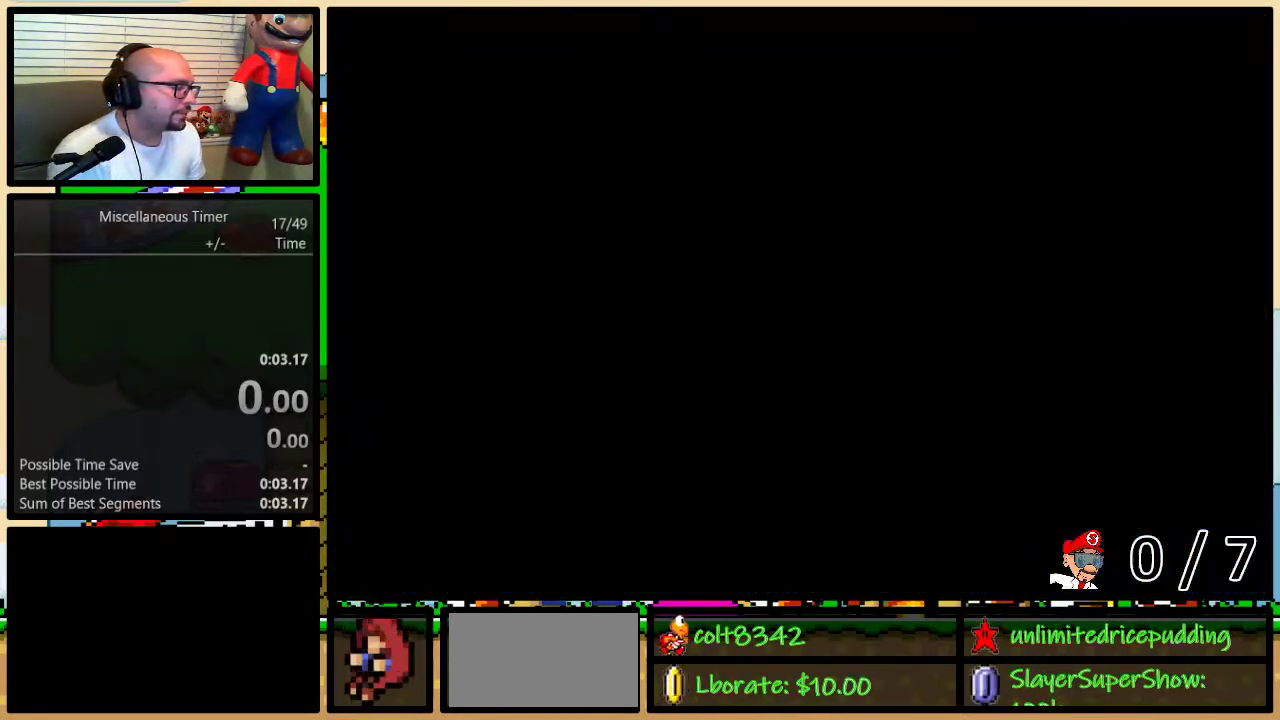
{"buttons": ["X", "DPAD_RIGHT"], "events": [[17, "SELECT", "down"], [117, "SELECT", "up"], [200, "DPAD_RIGHT", "down"], [333, "X", "down"]]}
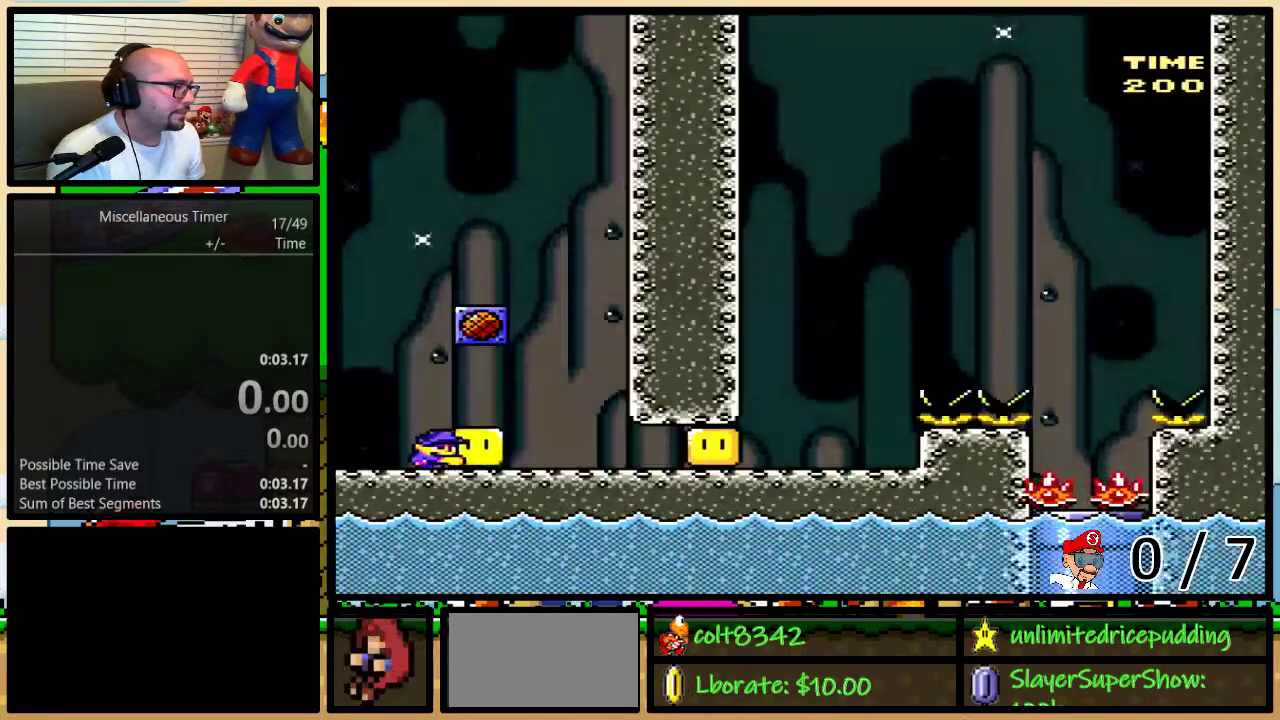
{"buttons": ["X", "DPAD_RIGHT"], "events": [[17, "X", "up"], [150, "X", "down"]]}
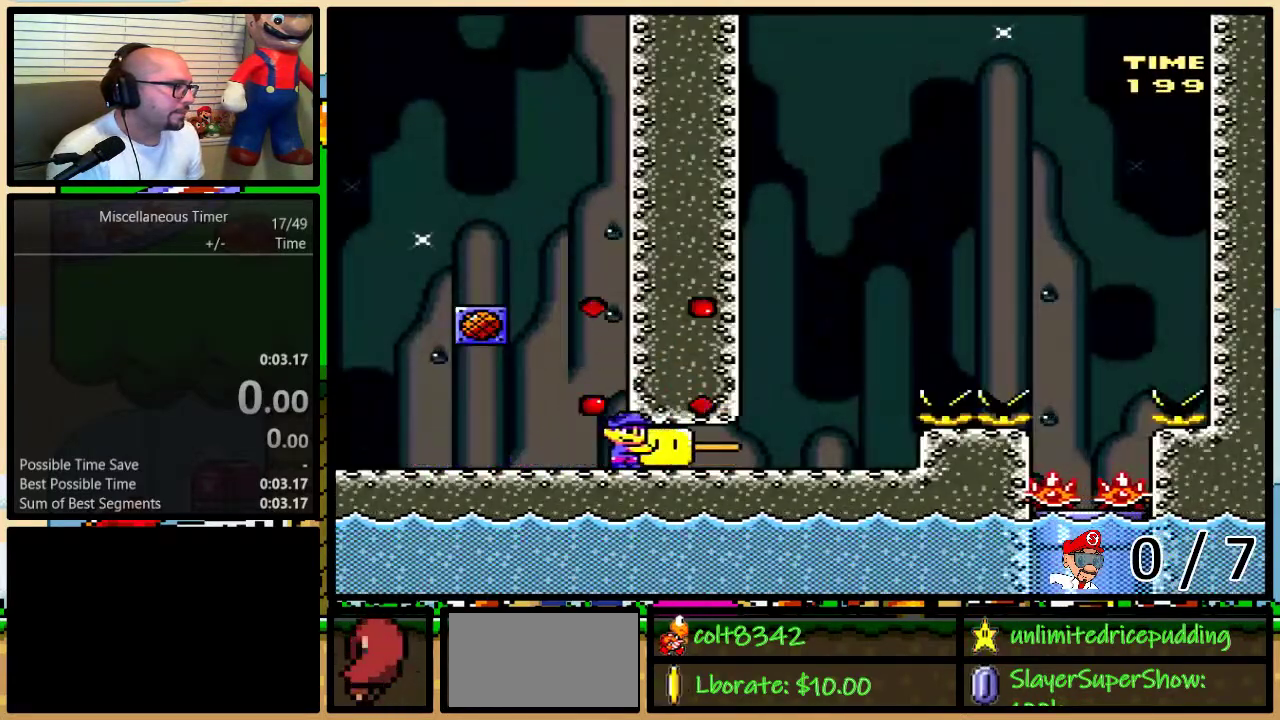
{"buttons": ["X", "SELECT"], "events": [[83, "DPAD_RIGHT", "up"], [83, "X", "up"], [133, "X", "down"], [200, "DPAD_RIGHT", "down"], [200, "DPAD_UP", "down"], [383, "DPAD_RIGHT", "up"], [383, "DPAD_UP", "up"], [483, "SELECT", "down"]]}
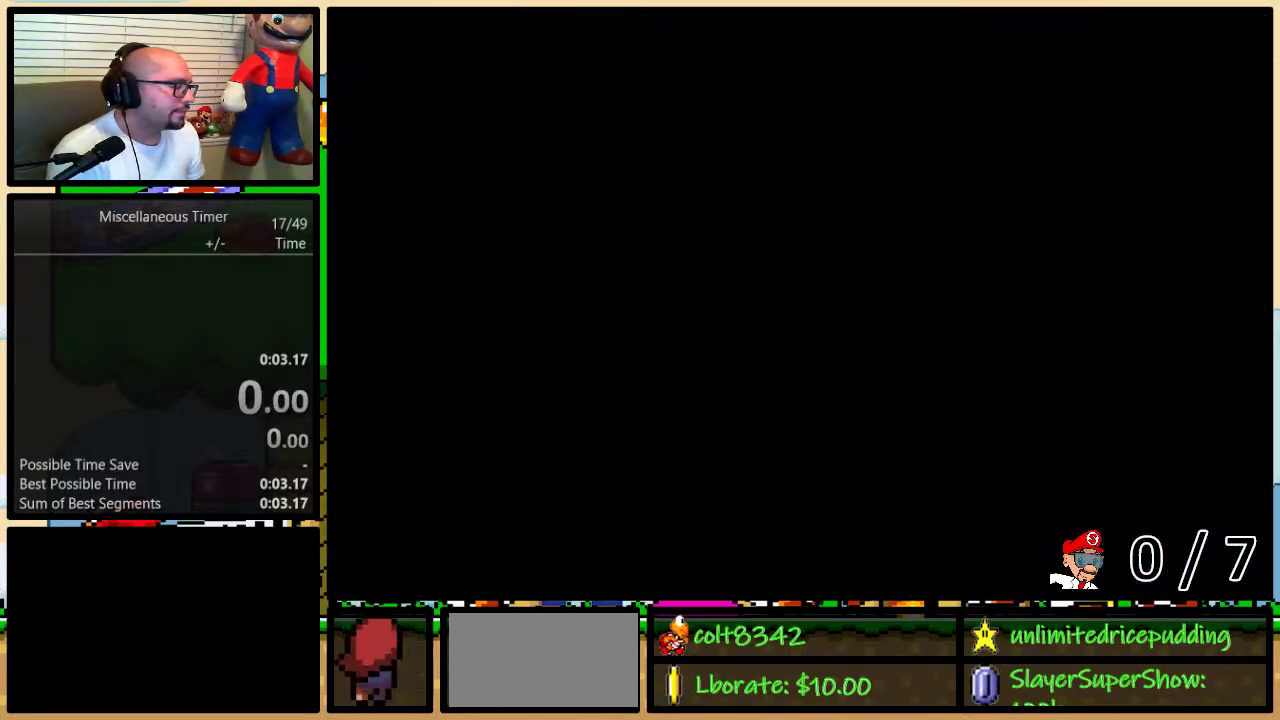
{"buttons": ["X", "DPAD_RIGHT"], "events": [[100, "SELECT", "up"], [167, "DPAD_RIGHT", "down"]]}
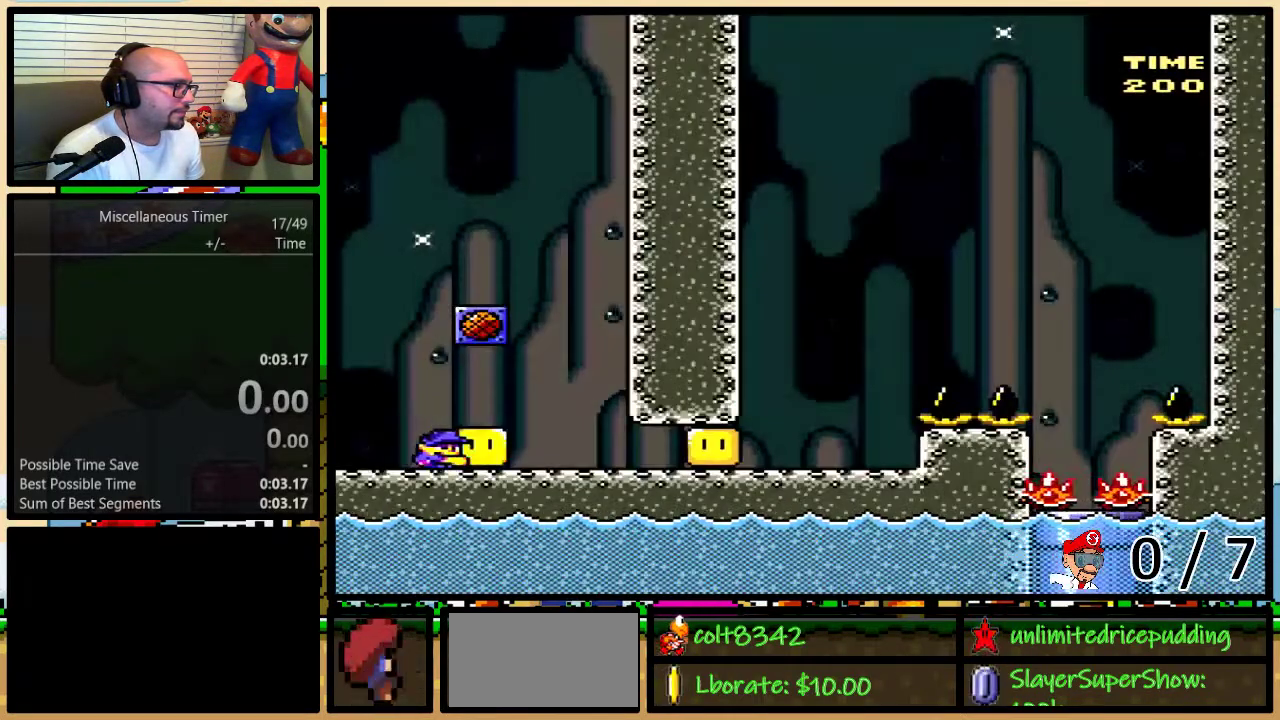
{"buttons": ["X"], "events": [[233, "DPAD_RIGHT", "up"], [317, "SELECT", "down"], [450, "SELECT", "up"]]}
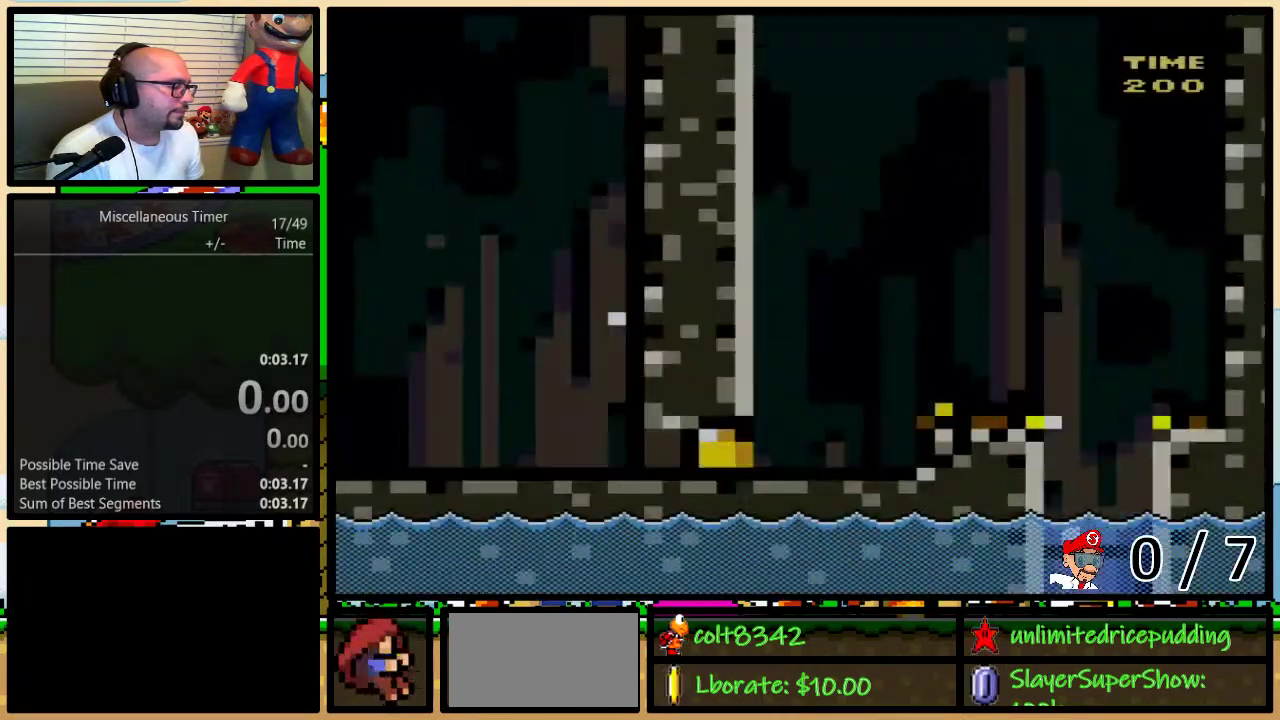
{"buttons": ["DPAD_RIGHT"], "events": [[67, "DPAD_RIGHT", "down"], [83, "X", "up"], [217, "Y", "down"], [483, "Y", "up"]]}
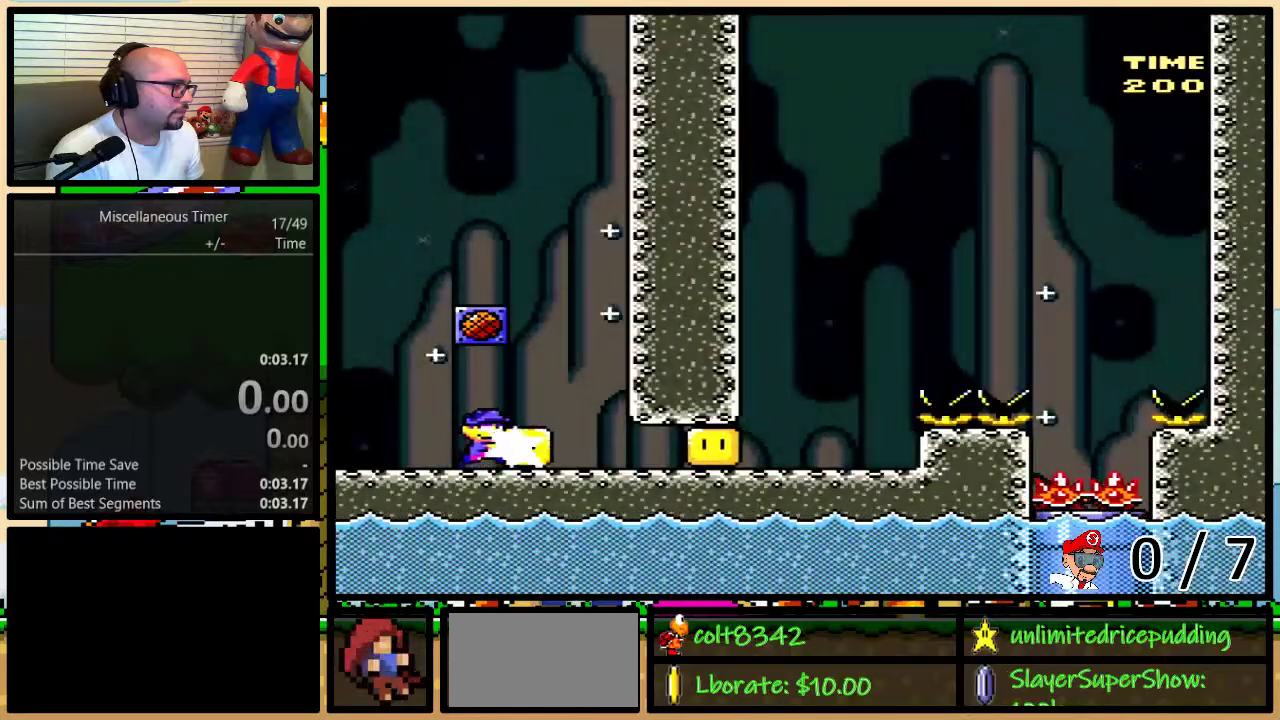
{"buttons": ["X"], "events": [[67, "Y", "down"], [417, "DPAD_RIGHT", "up"], [417, "Y", "up"], [483, "X", "down"]]}
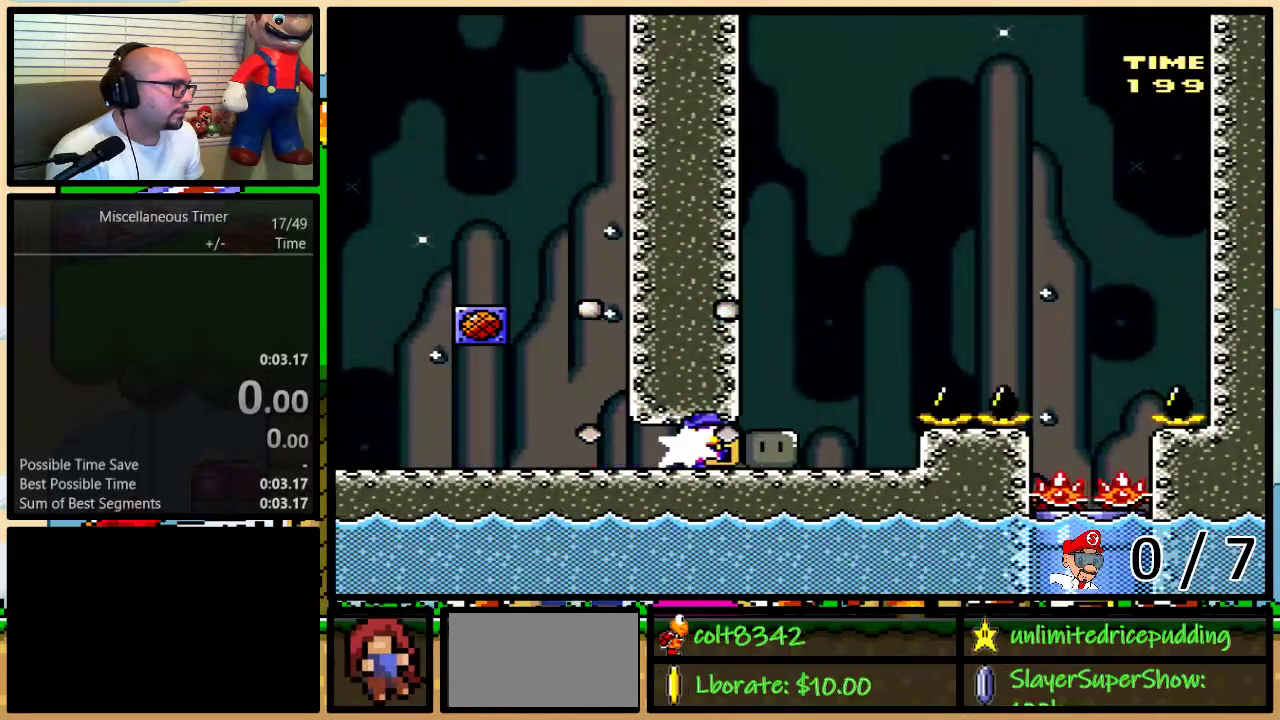
{"buttons": ["Y"], "events": [[83, "DPAD_RIGHT", "down"], [83, "DPAD_UP", "down"], [167, "DPAD_UP", "up"], [200, "DPAD_RIGHT", "up"], [300, "SELECT", "down"], [383, "X", "up"], [417, "SELECT", "up"], [417, "Y", "down"]]}
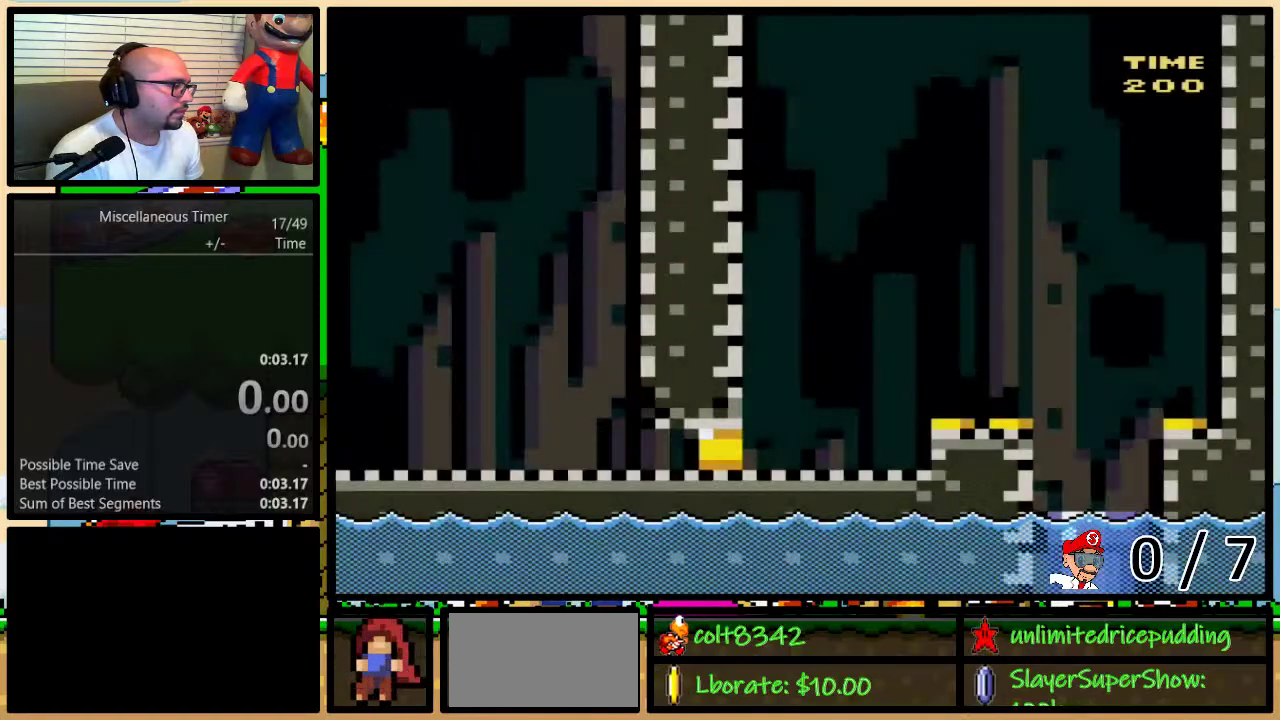
{"buttons": ["Y", "DPAD_RIGHT"], "events": [[17, "DPAD_RIGHT", "down"], [17, "DPAD_UP", "down"], [83, "DPAD_UP", "up"]]}
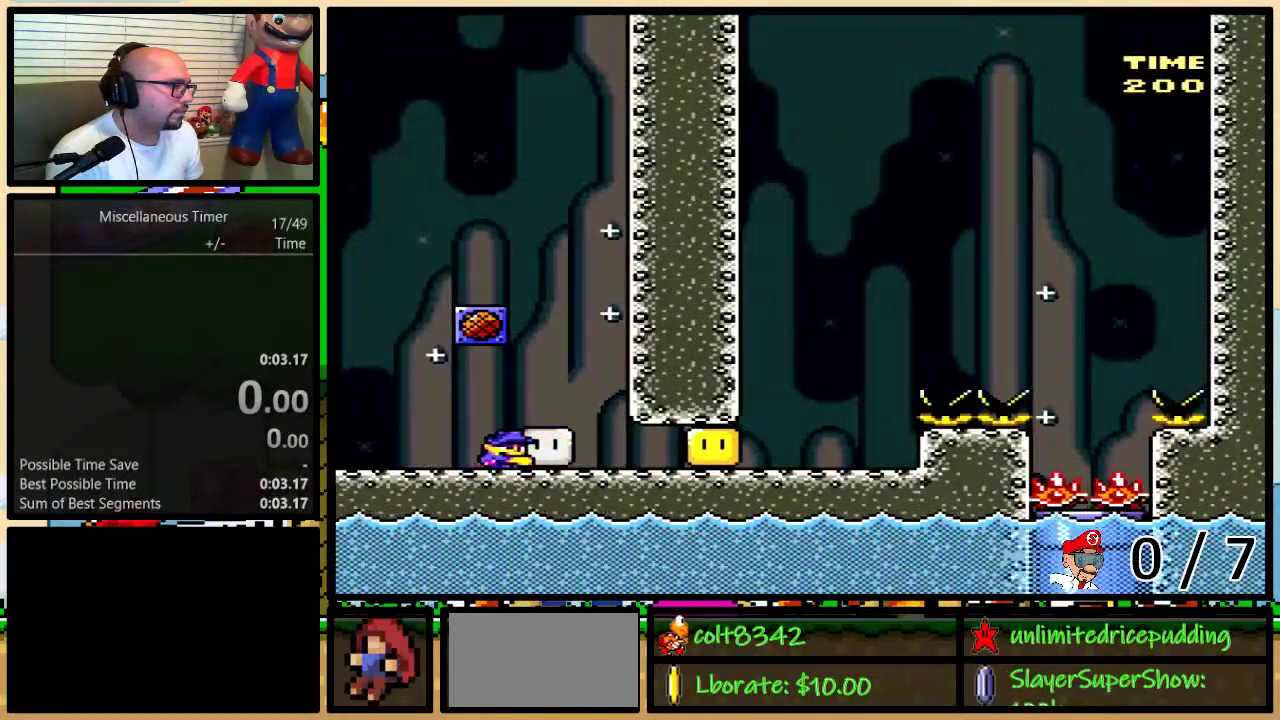
{"buttons": [], "events": [[17, "Y", "up"], [133, "Y", "down"], [383, "DPAD_RIGHT", "up"], [433, "Y", "up"]]}
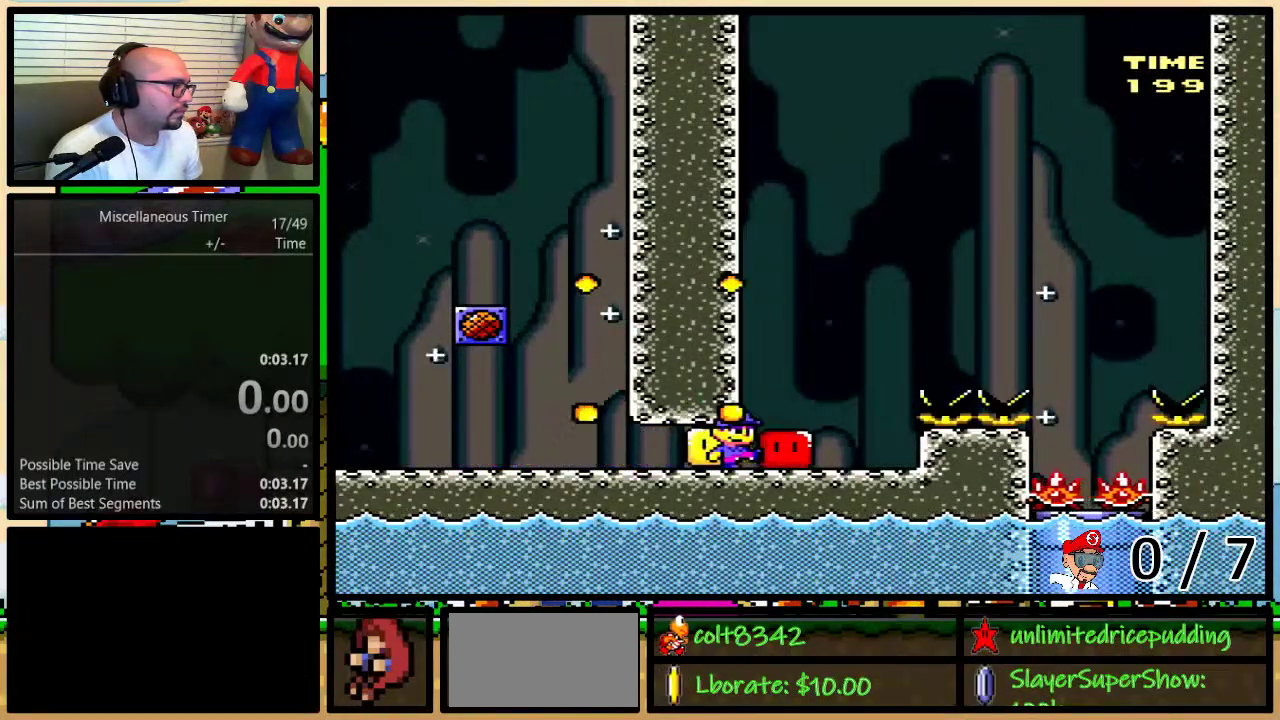
{"buttons": ["A", "X", "DPAD_UP", "DPAD_RIGHT"], "events": [[17, "X", "down"], [50, "DPAD_RIGHT", "down"], [50, "DPAD_UP", "down"], [100, "A", "down"], [233, "A", "up"], [300, "A", "down"]]}
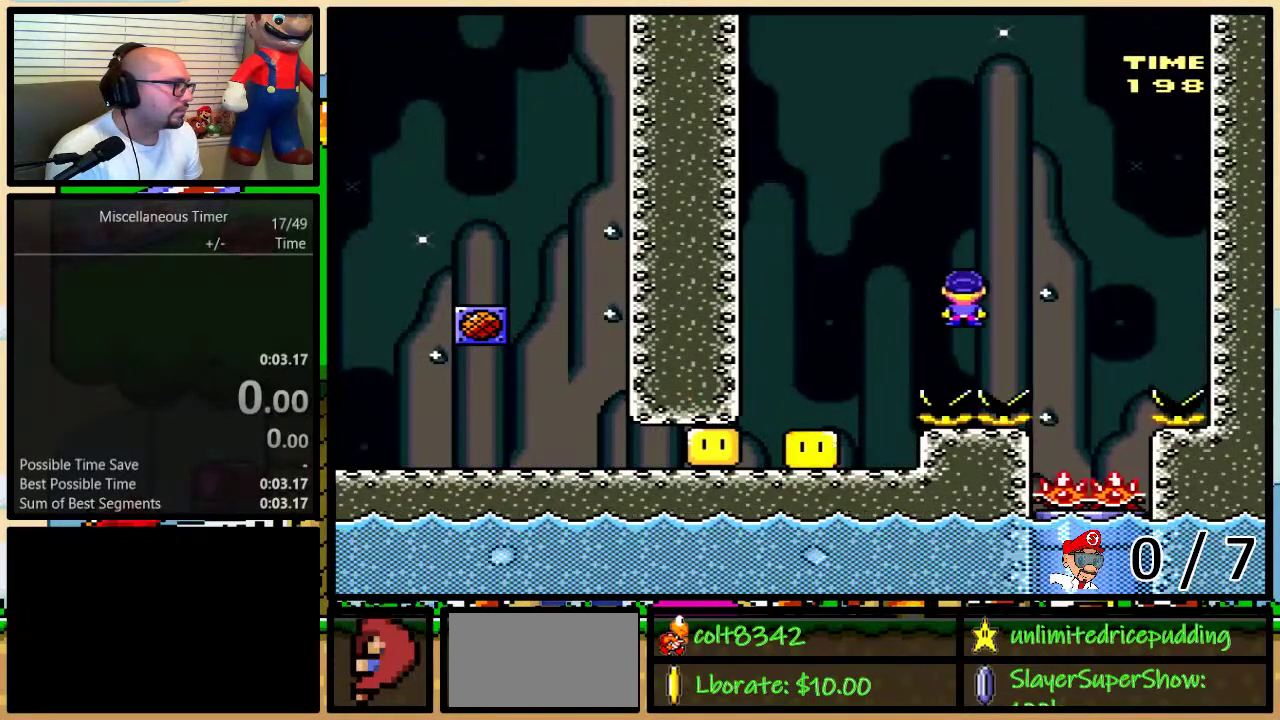
{"buttons": ["X", "DPAD_RIGHT"], "events": [[17, "A", "up"], [33, "DPAD_UP", "up"], [100, "DPAD_RIGHT", "up"], [300, "SELECT", "down"], [383, "SELECT", "up"], [483, "DPAD_RIGHT", "down"]]}
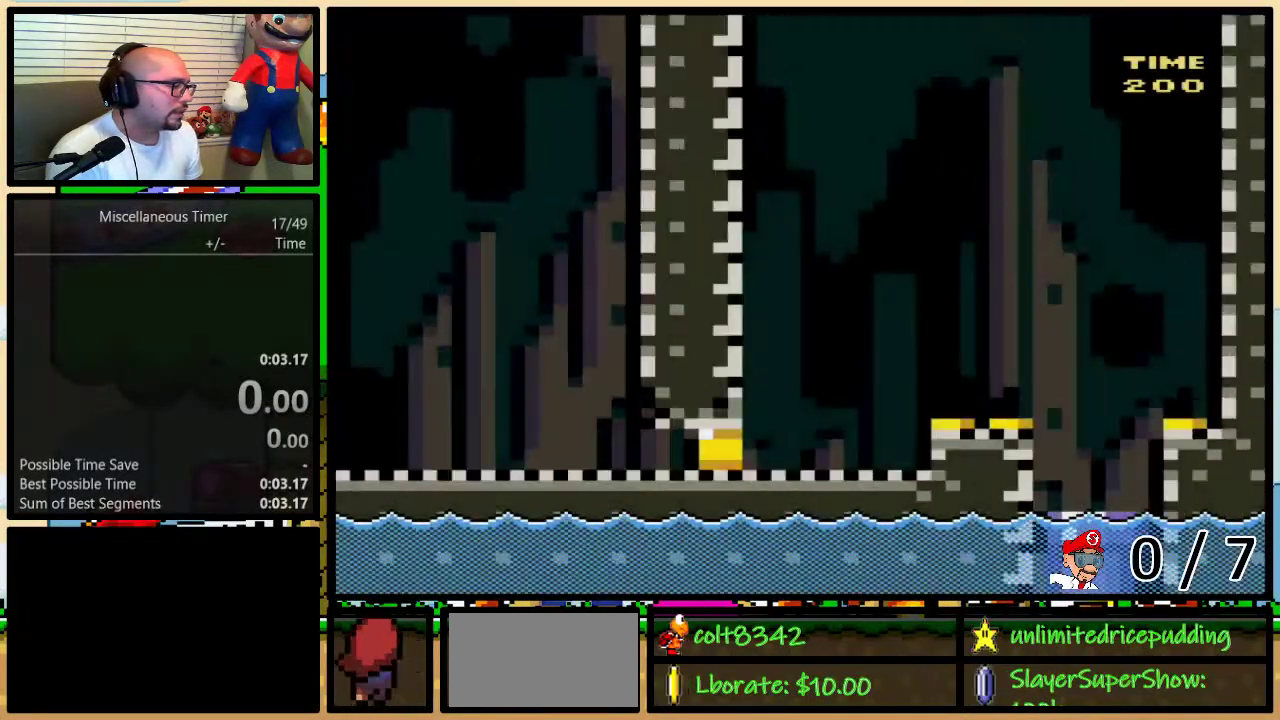
{"buttons": ["X", "DPAD_RIGHT"], "events": [[233, "X", "up"], [350, "X", "down"]]}
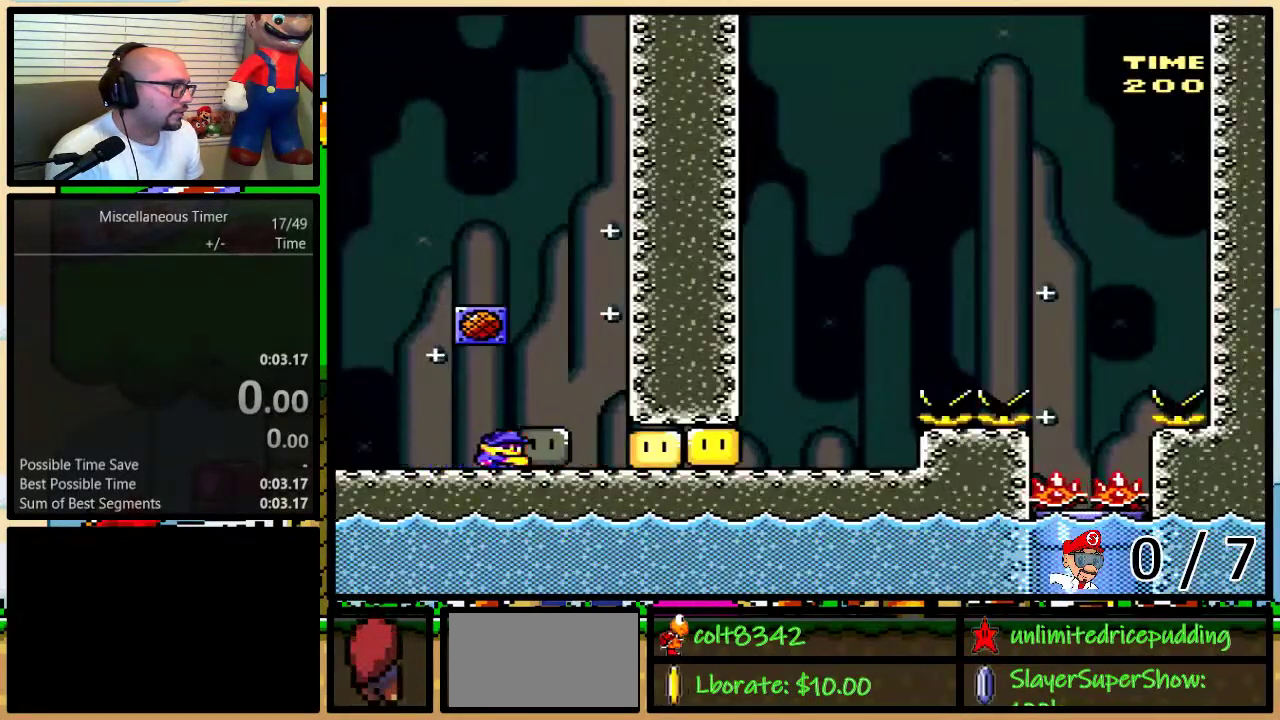
{"buttons": ["X", "DPAD_UP", "DPAD_RIGHT"], "events": [[233, "DPAD_RIGHT", "up"], [267, "X", "up"], [350, "X", "down"], [383, "DPAD_RIGHT", "down"], [417, "DPAD_UP", "down"]]}
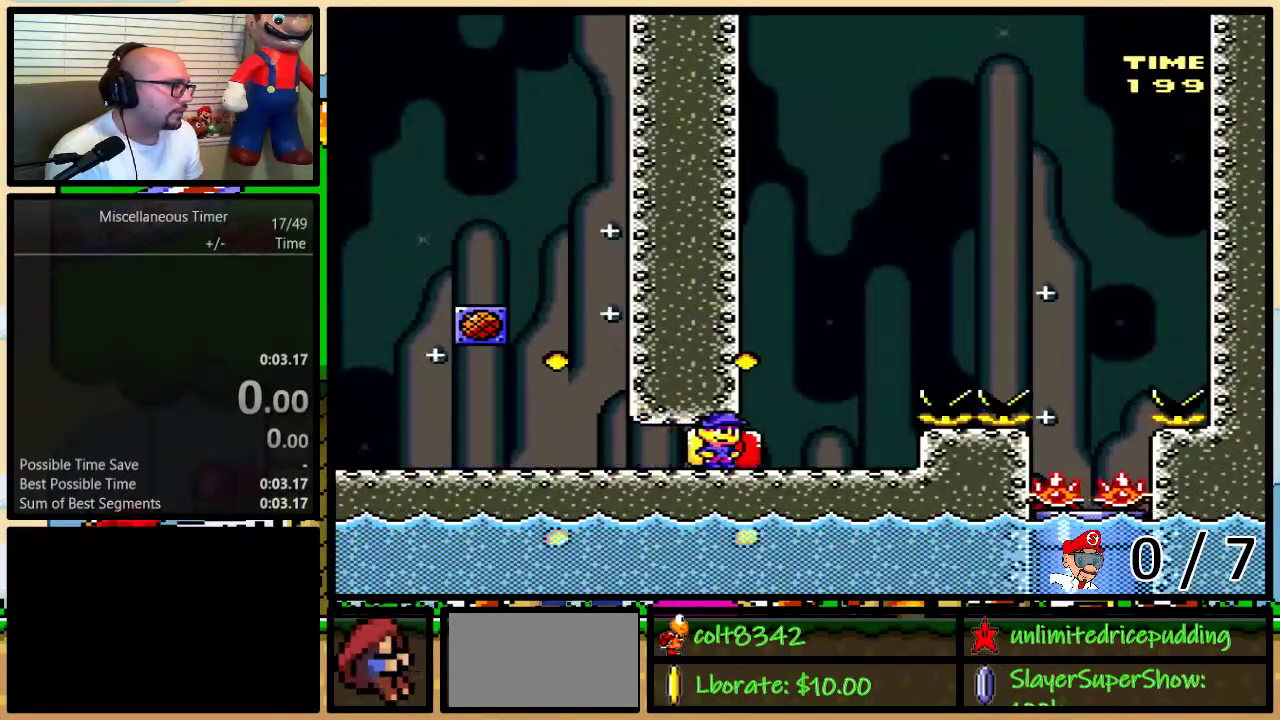
{"buttons": ["X"], "events": [[67, "A", "down"], [200, "A", "up"], [267, "A", "down"], [450, "DPAD_UP", "up"], [483, "A", "up"], [483, "DPAD_RIGHT", "up"]]}
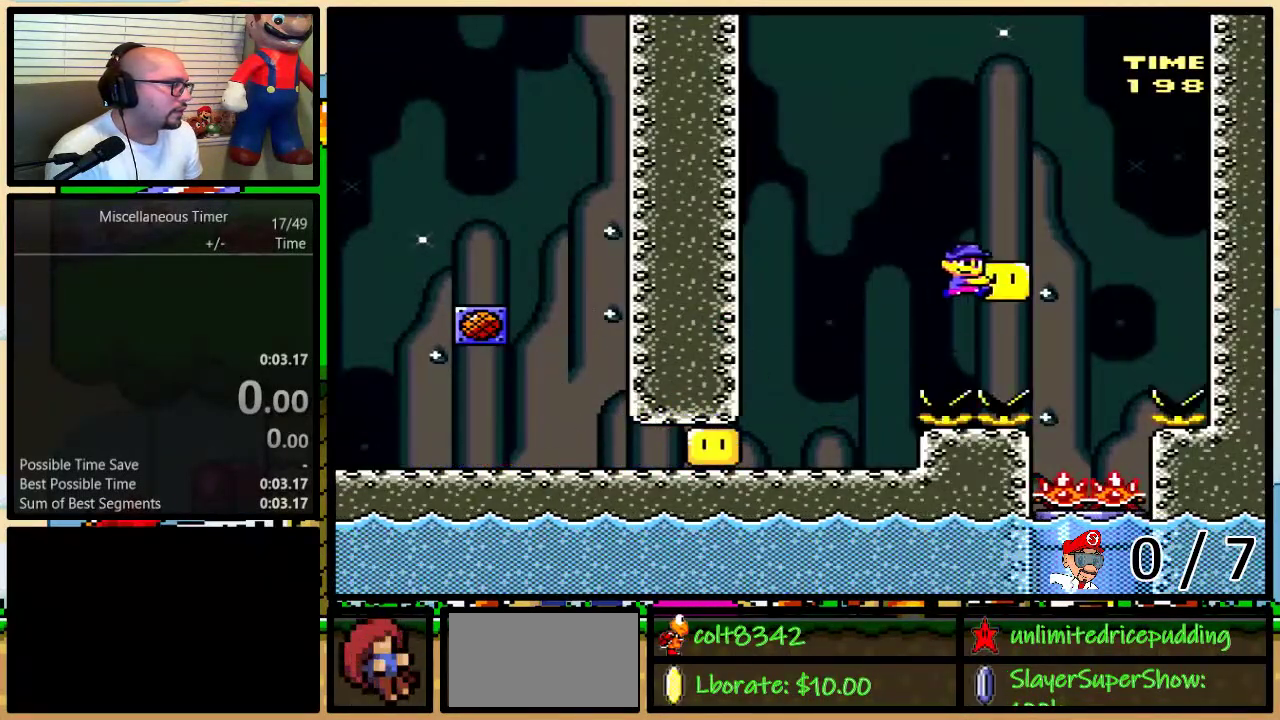
{"buttons": ["X", "DPAD_RIGHT"], "events": [[50, "SELECT", "down"], [167, "SELECT", "up"], [250, "DPAD_RIGHT", "down"]]}
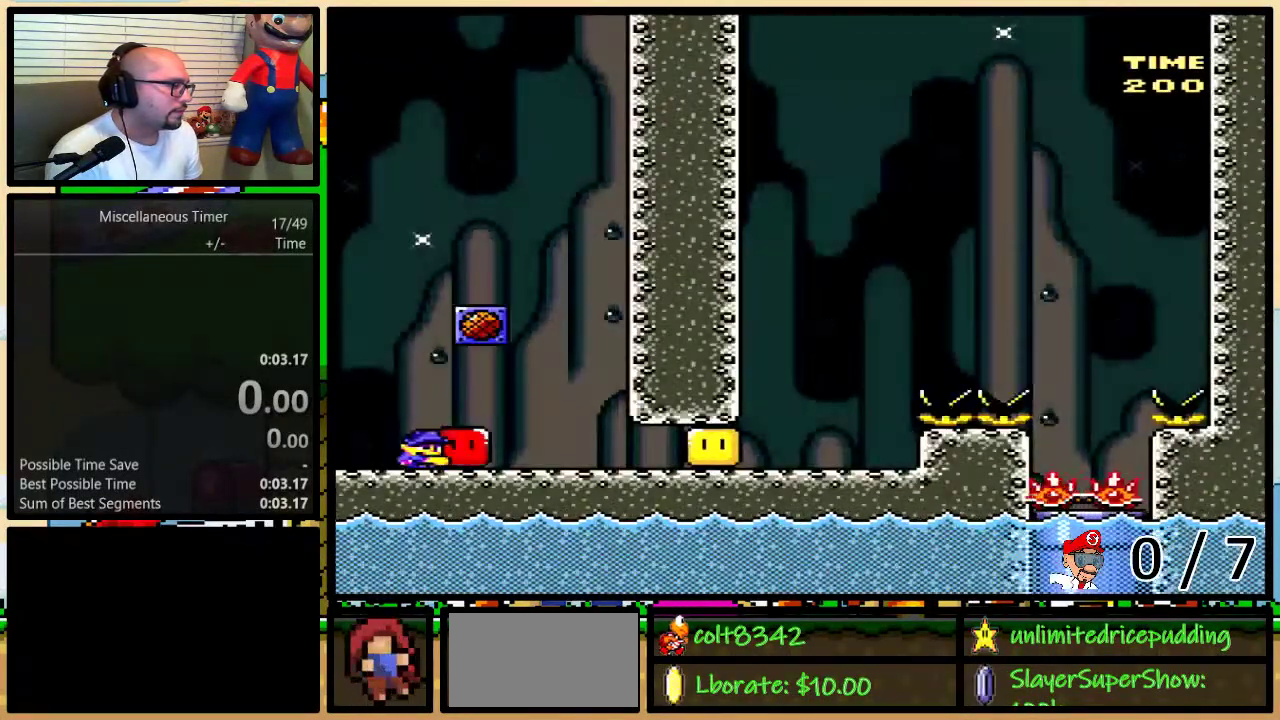
{"buttons": ["X", "DPAD_RIGHT"], "events": [[50, "X", "up"], [183, "X", "down"]]}
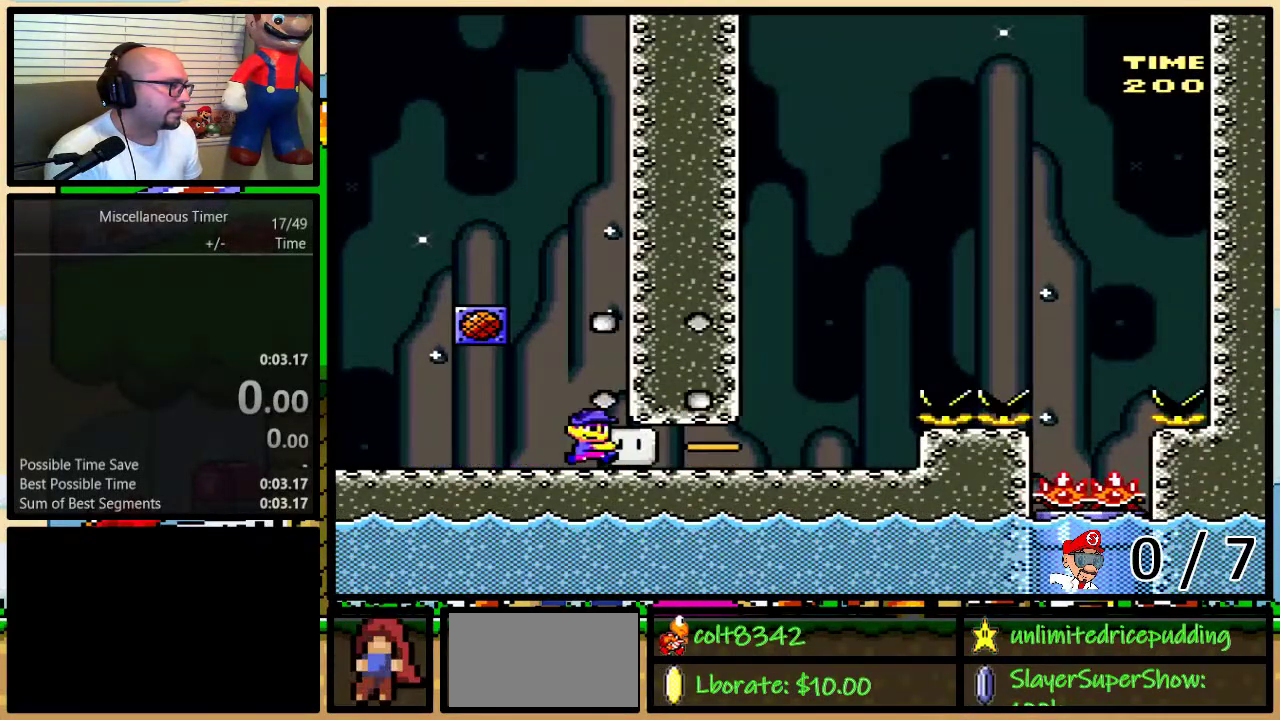
{"buttons": ["A", "X", "DPAD_UP", "DPAD_RIGHT"], "events": [[133, "DPAD_RIGHT", "up"], [167, "X", "up"], [233, "X", "down"], [300, "DPAD_RIGHT", "down"], [300, "DPAD_UP", "down"], [417, "A", "down"]]}
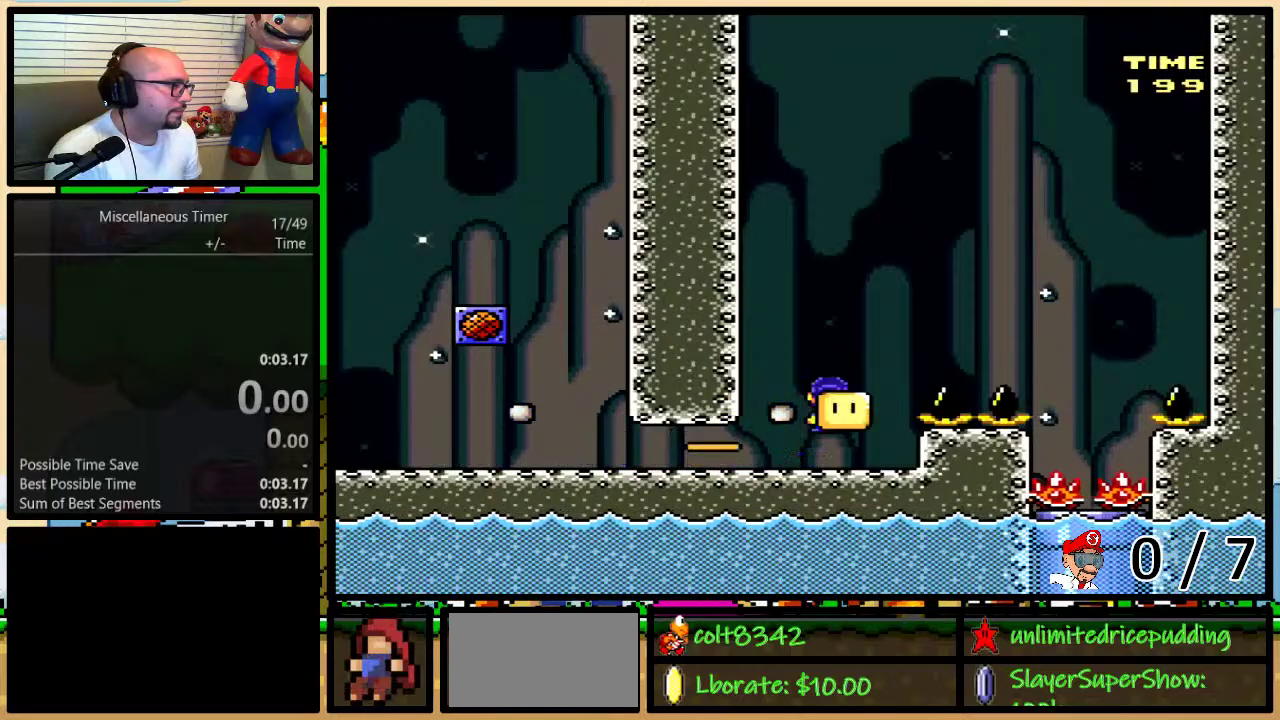
{"buttons": ["X", "DPAD_LEFT"], "events": [[50, "A", "up"], [117, "A", "down"], [233, "DPAD_UP", "up"], [300, "A", "up"], [417, "DPAD_RIGHT", "up"], [450, "DPAD_LEFT", "down"]]}
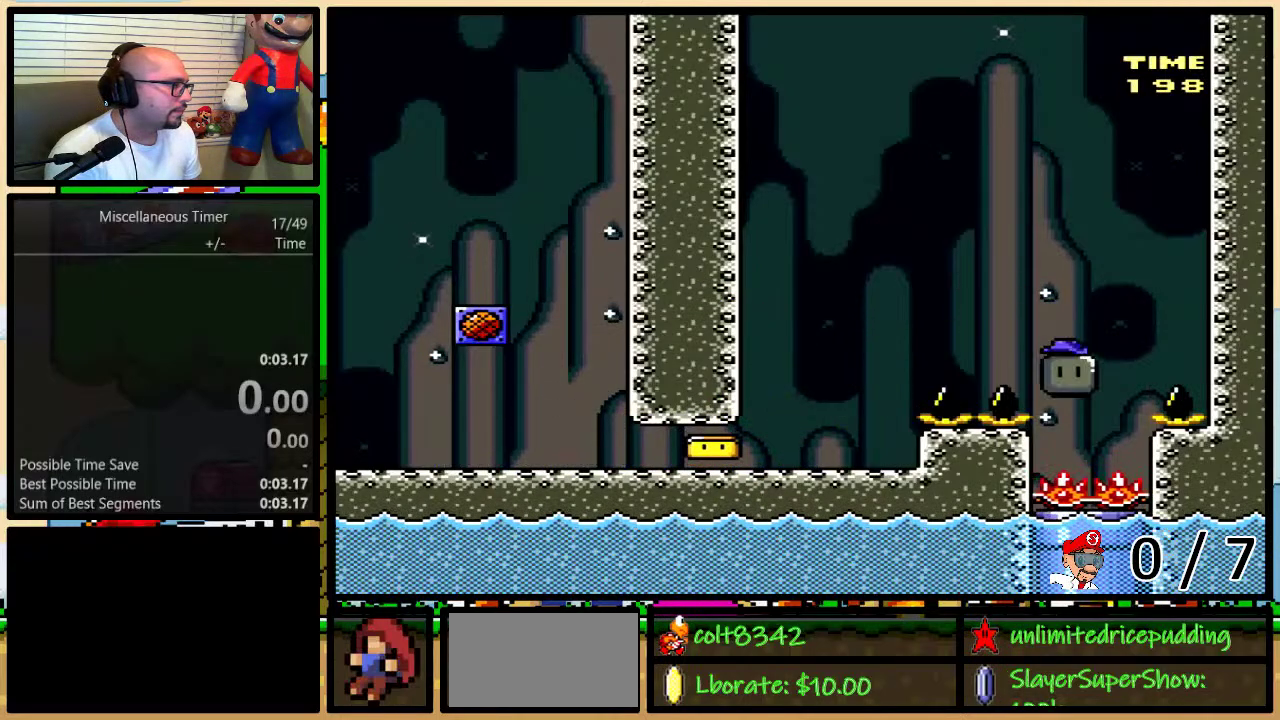
{"buttons": ["X", "DPAD_DOWN"], "events": [[83, "DPAD_DOWN", "down"], [83, "DPAD_LEFT", "up"], [83, "DPAD_RIGHT", "down"], [150, "DPAD_RIGHT", "up"]]}
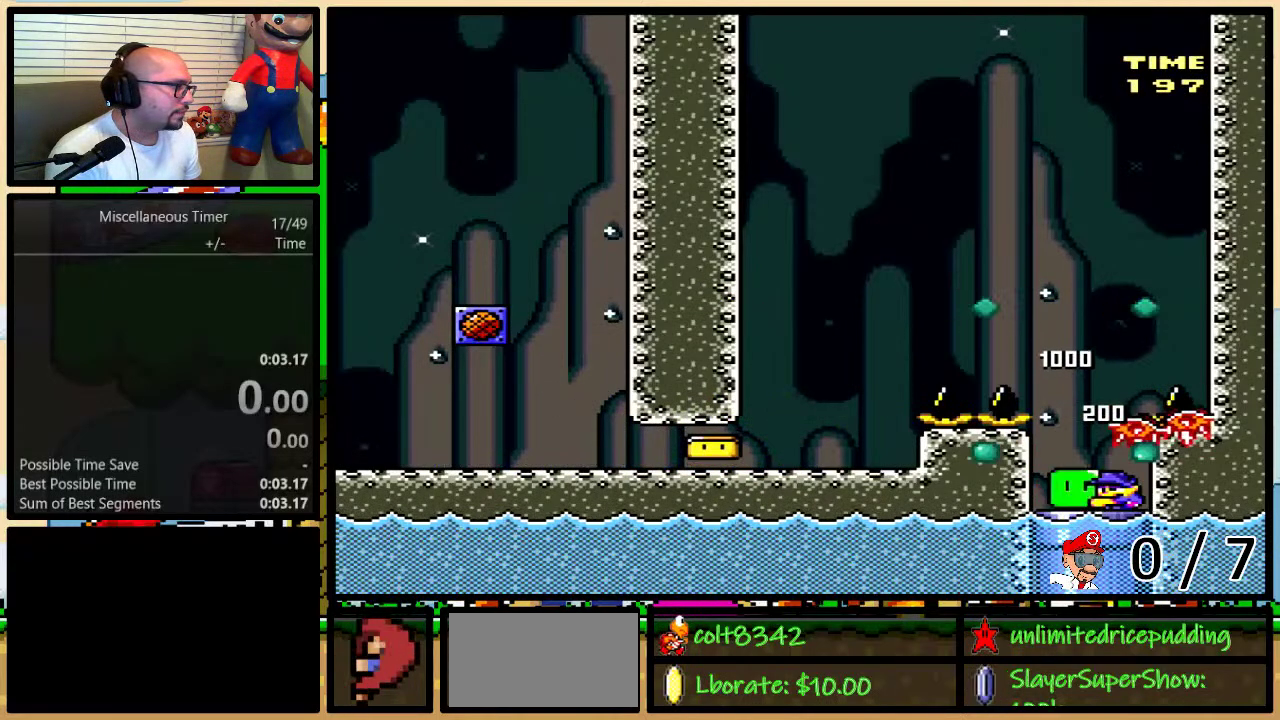
{"buttons": ["X"], "events": [[233, "DPAD_LEFT", "down"], [317, "DPAD_LEFT", "up"], [383, "DPAD_DOWN", "up"]]}
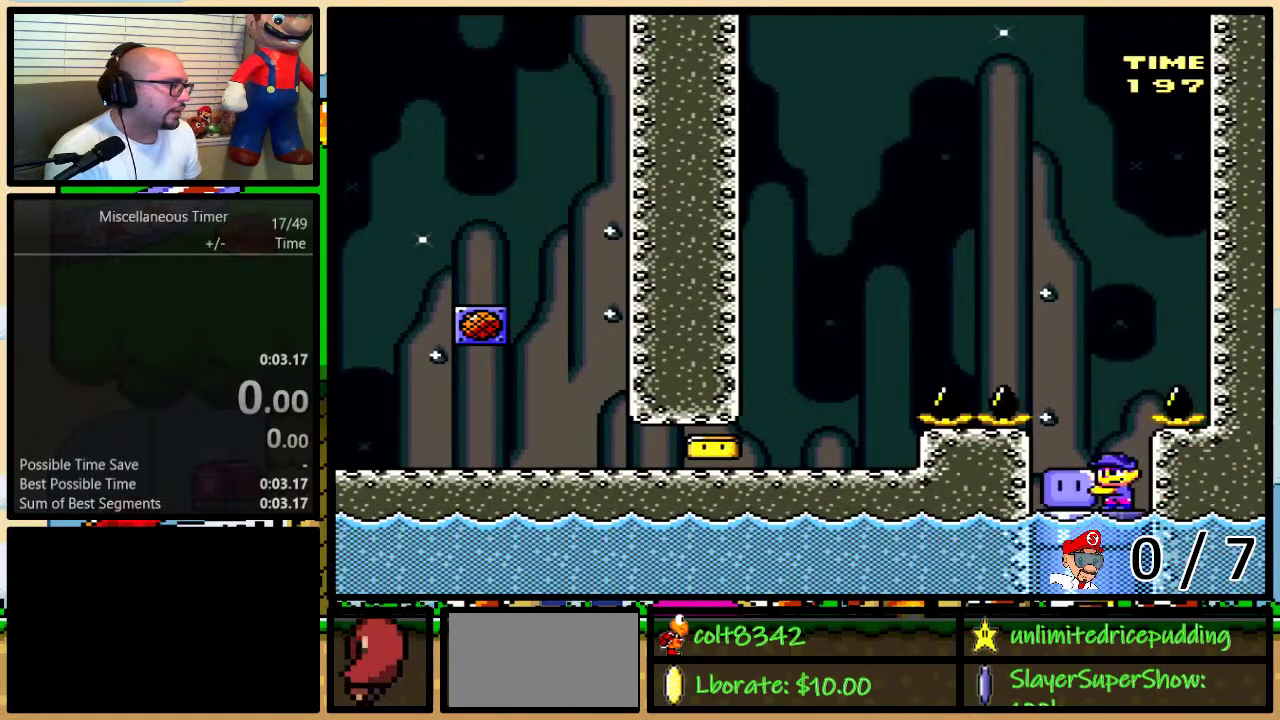
{"buttons": [], "events": [[17, "X", "up"]]}